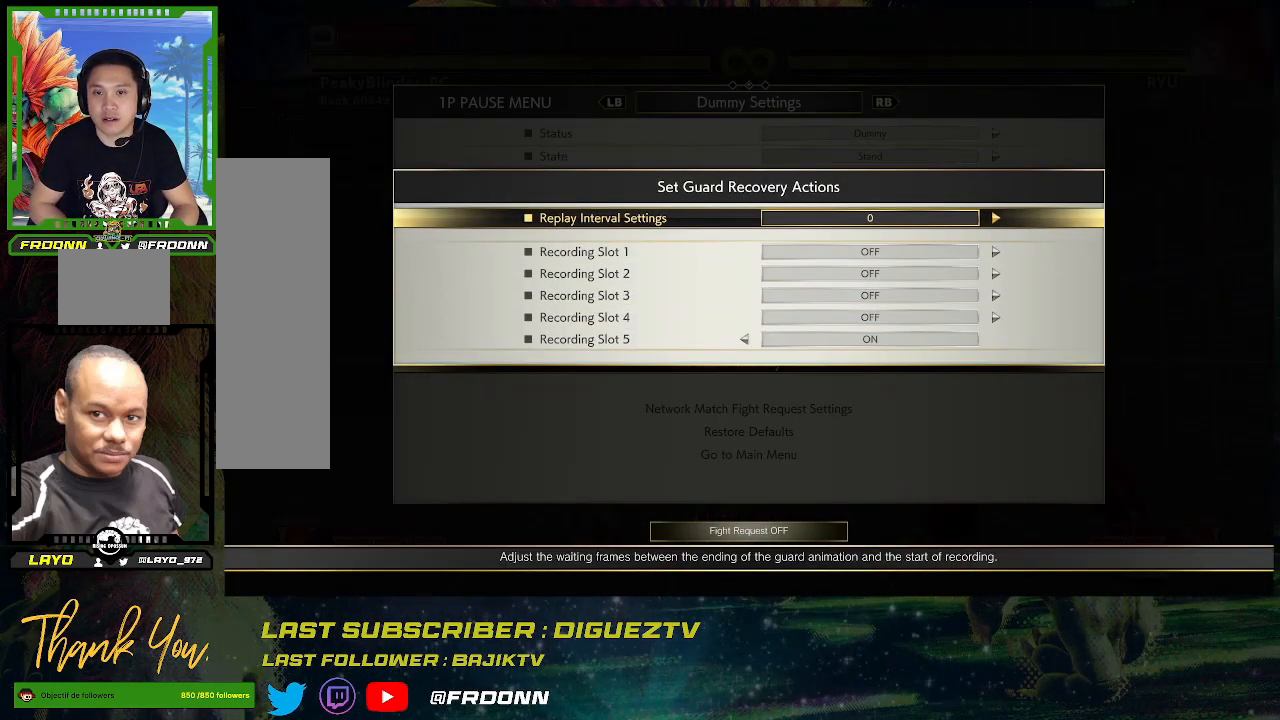
Gameplay with a controller (arcade stick); each line is a JSON object with the inputs held at the frame after it. "events" lists button and stick changes between this image and that frame as [ms after this image, input, new state], when the widget could be followed in between. Not read: L3 R3.
{"buttons": [], "left_stick": "center", "events": [[117, "CIRCLE", "down"], [217, "CIRCLE", "up"]]}
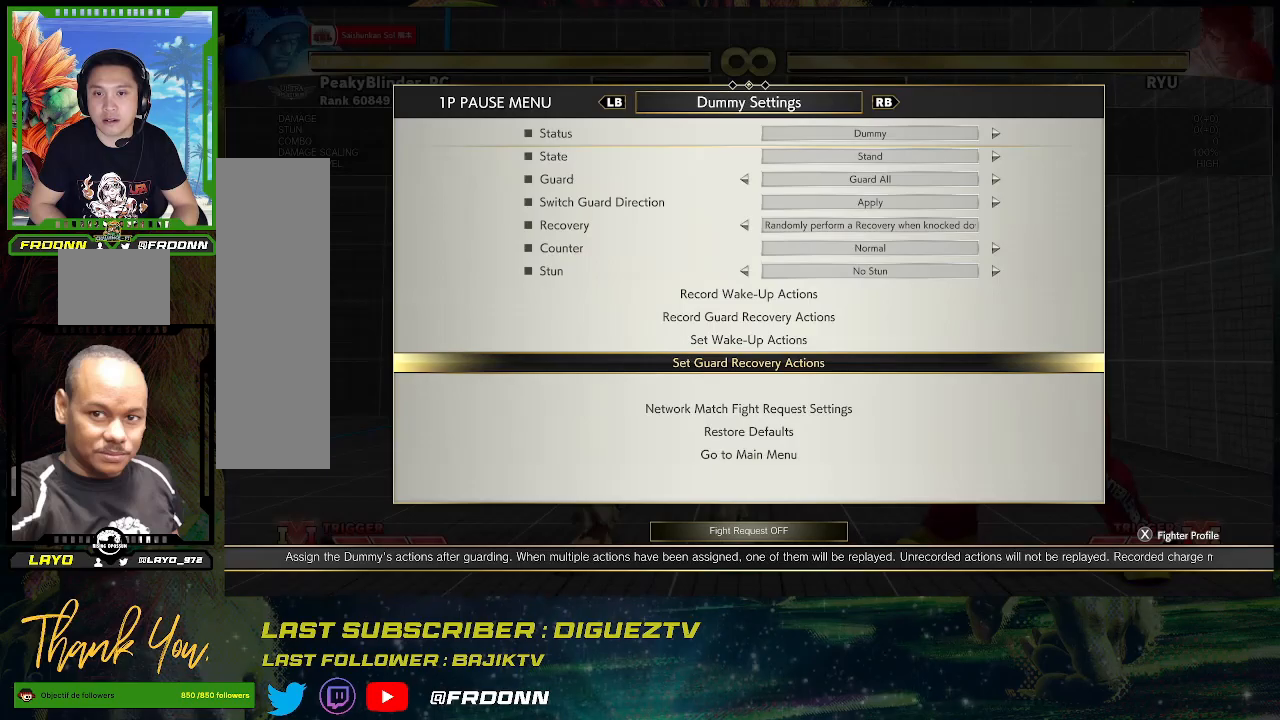
{"buttons": [], "left_stick": "left", "events": [[33, "CIRCLE", "down"], [133, "CIRCLE", "up"], [383, "left_stick", "left"]]}
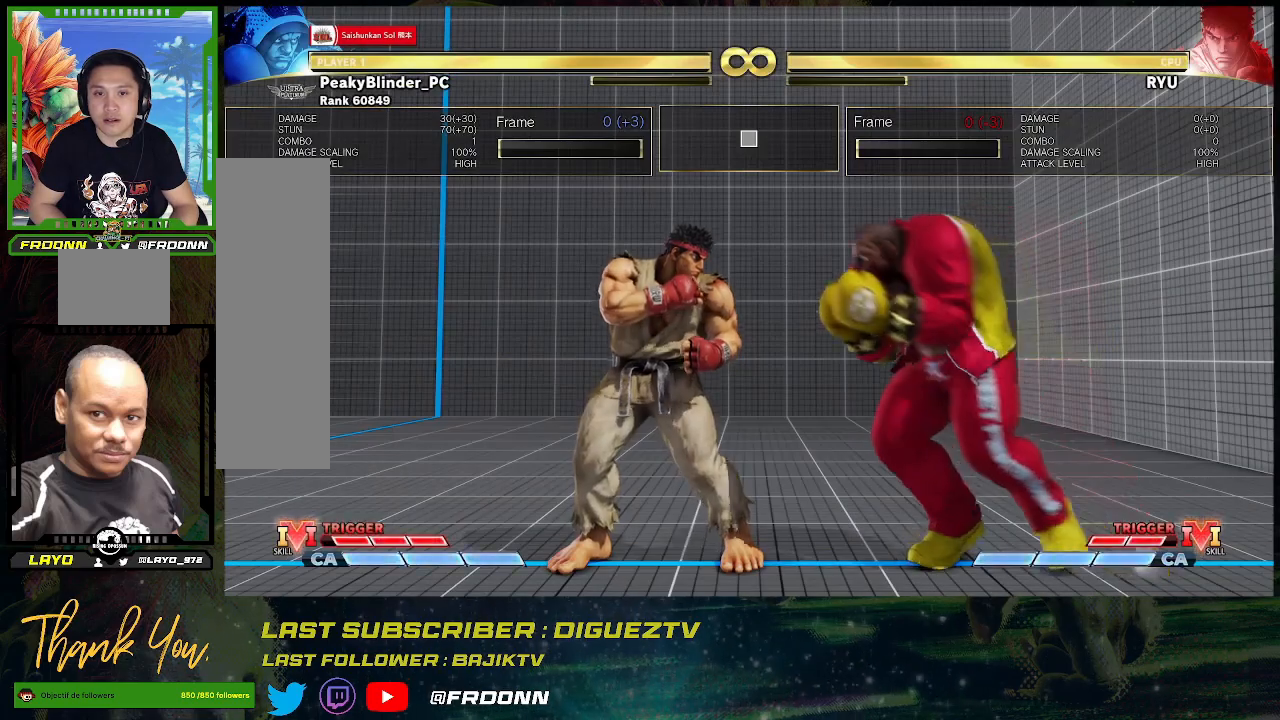
{"buttons": [], "left_stick": "center", "events": [[167, "SQUARE", "down"], [167, "left_stick", "center"], [283, "SQUARE", "up"]]}
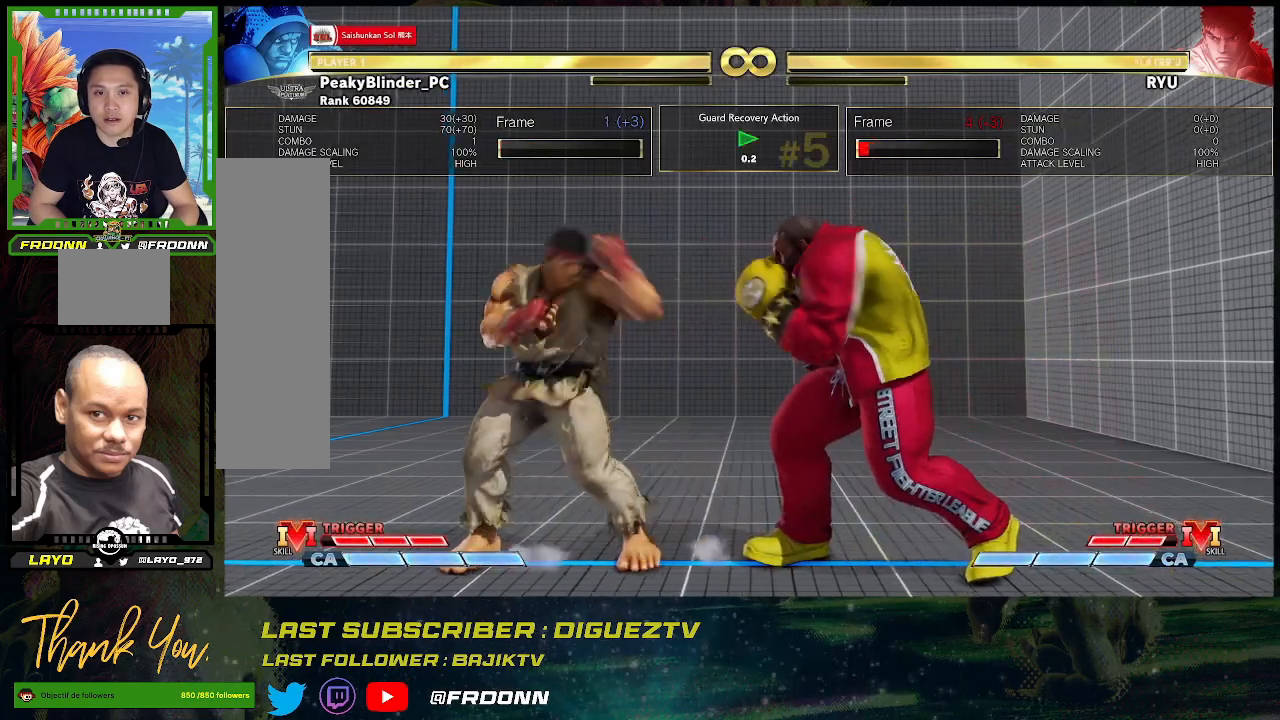
{"buttons": [], "left_stick": "center", "events": []}
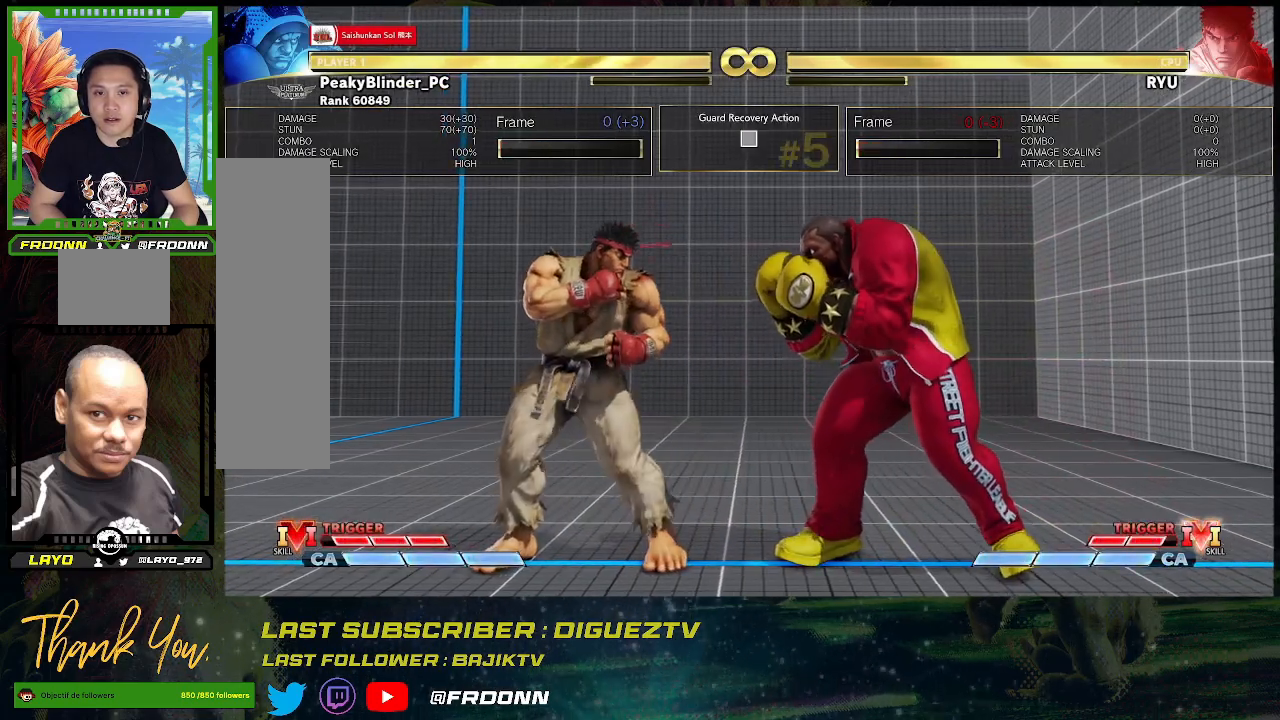
{"buttons": [], "left_stick": "center", "events": []}
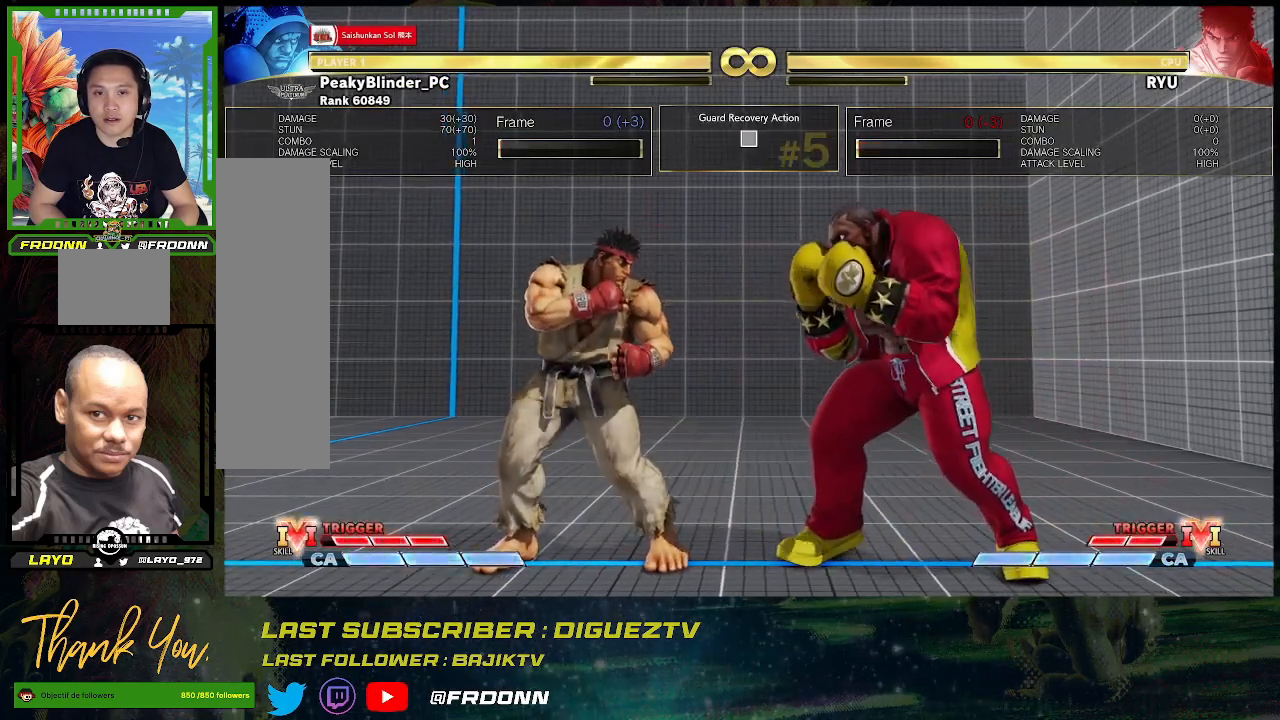
{"buttons": [], "left_stick": "center", "events": [[150, "left_stick", "left"], [267, "left_stick", "center"]]}
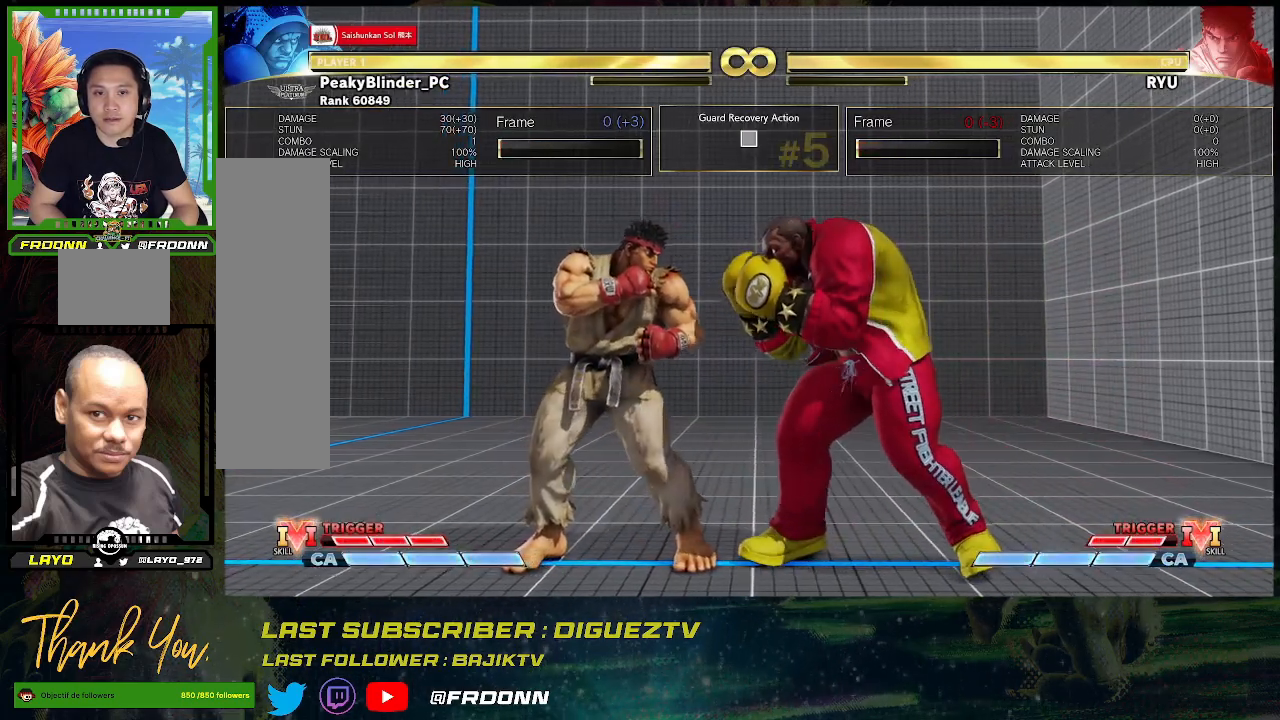
{"buttons": [], "left_stick": "left", "events": [[300, "left_stick", "left"], [367, "left_stick", "center"], [450, "left_stick", "left"]]}
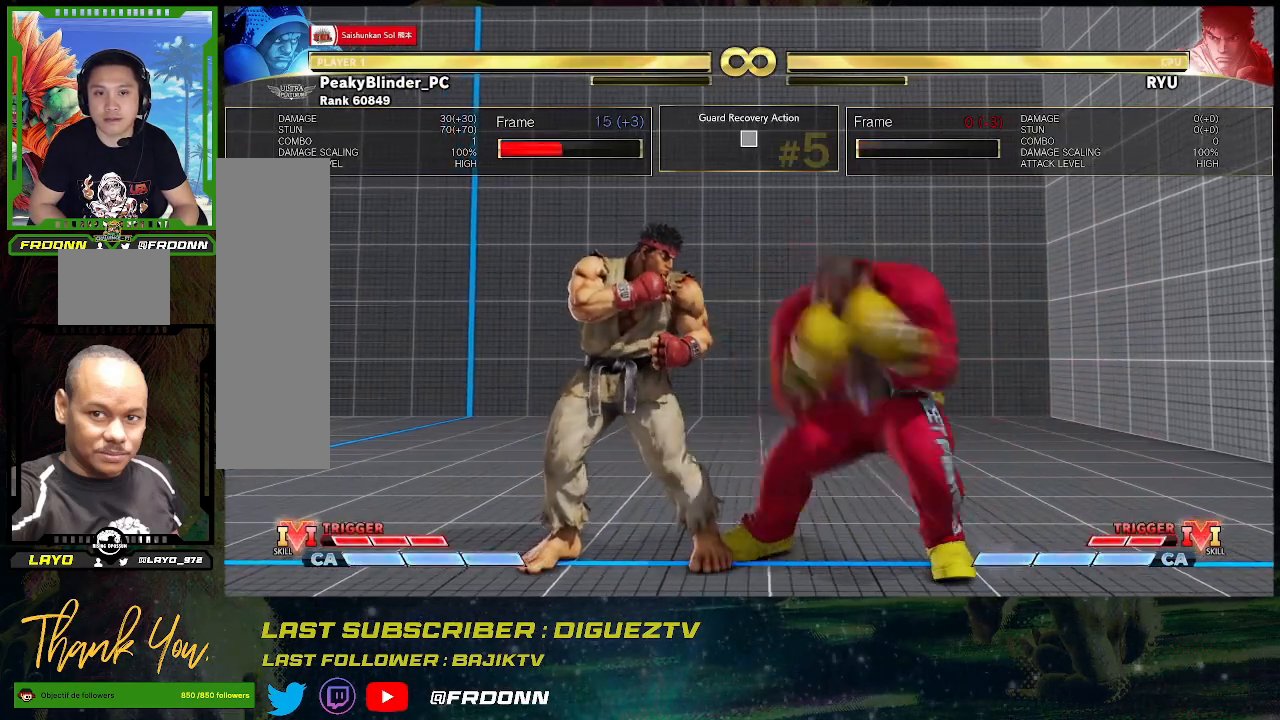
{"buttons": [], "left_stick": "down-right", "events": [[317, "left_stick", "center"], [400, "left_stick", "down-right"]]}
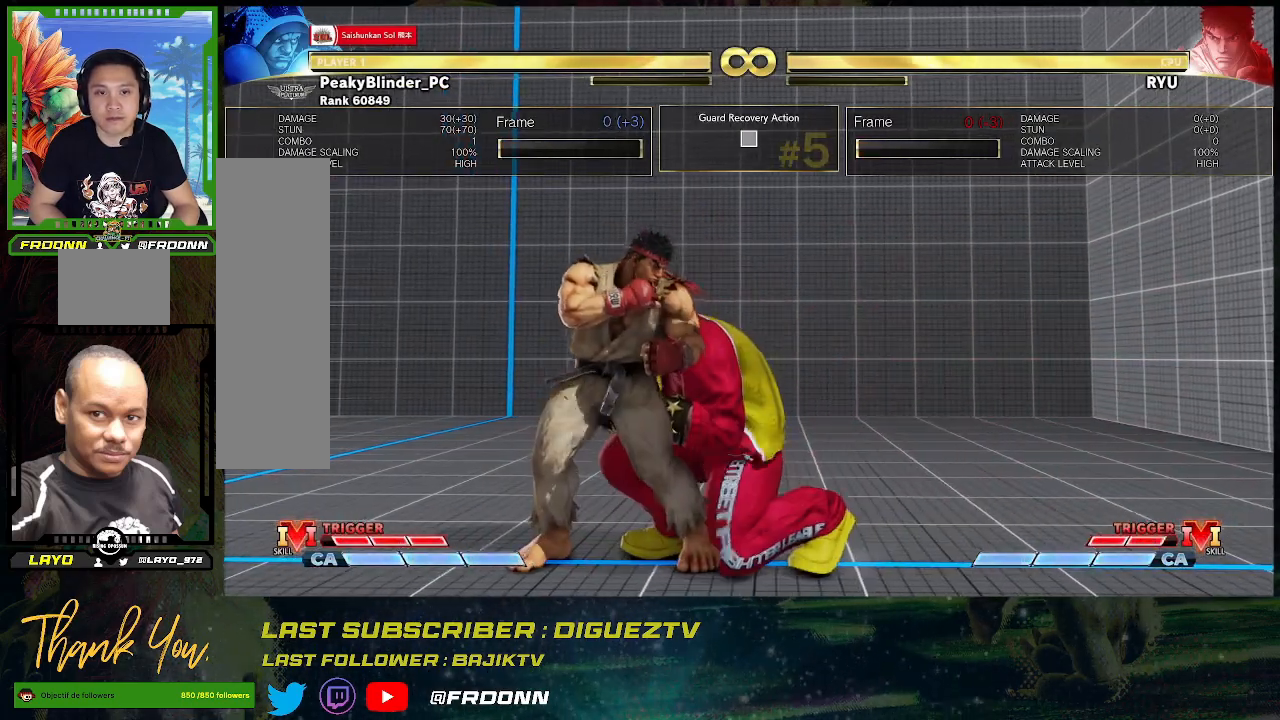
{"buttons": [], "left_stick": "down-right", "events": []}
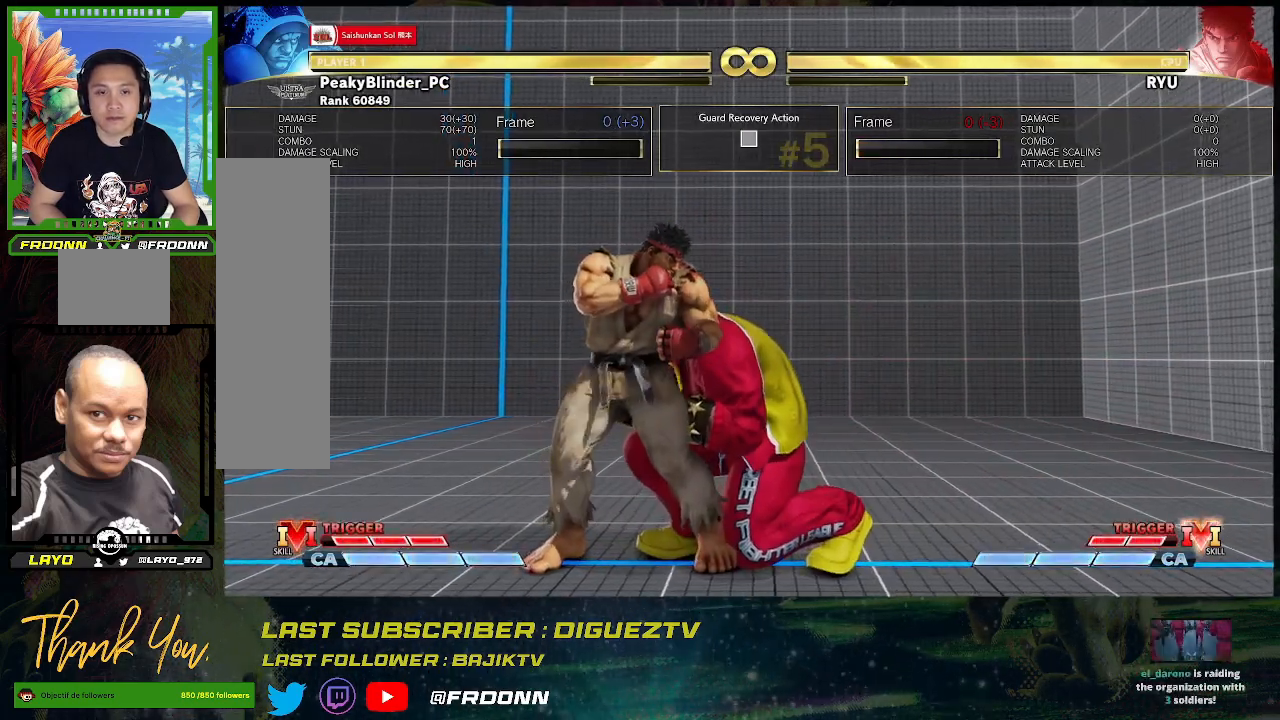
{"buttons": [], "left_stick": "down-right", "events": []}
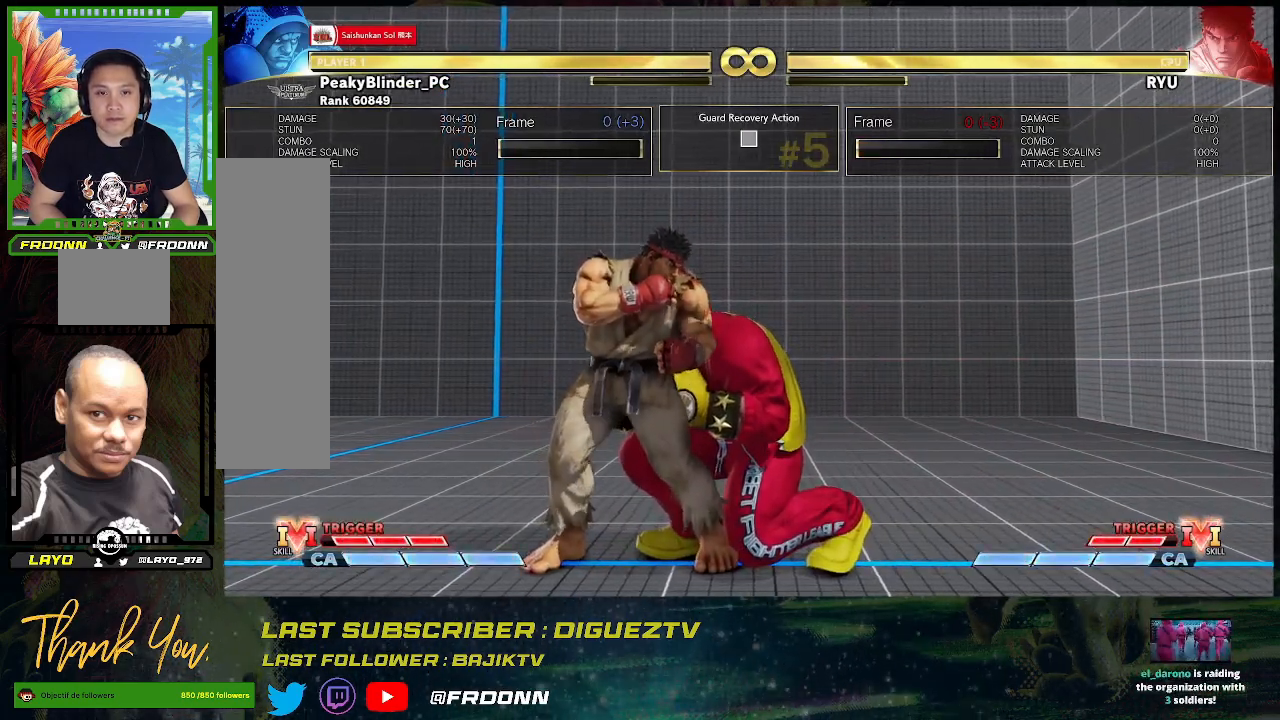
{"buttons": [], "left_stick": "down-right", "events": []}
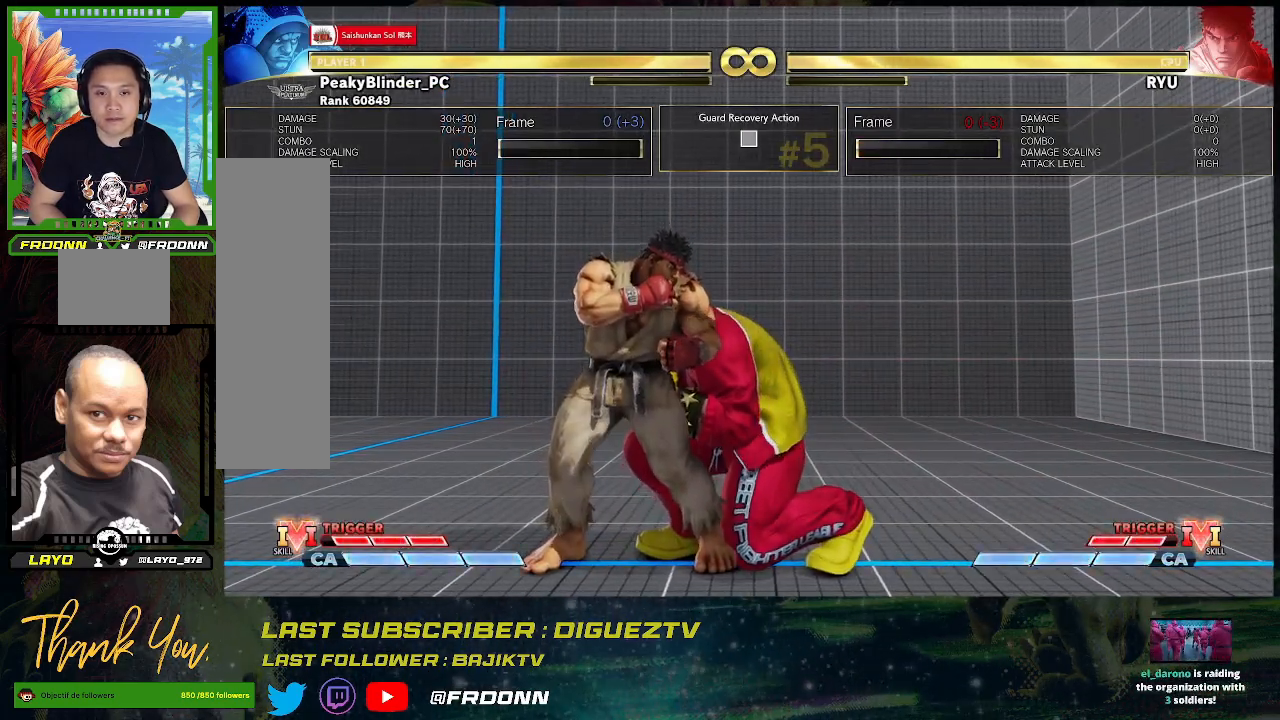
{"buttons": [], "left_stick": "down-right", "events": []}
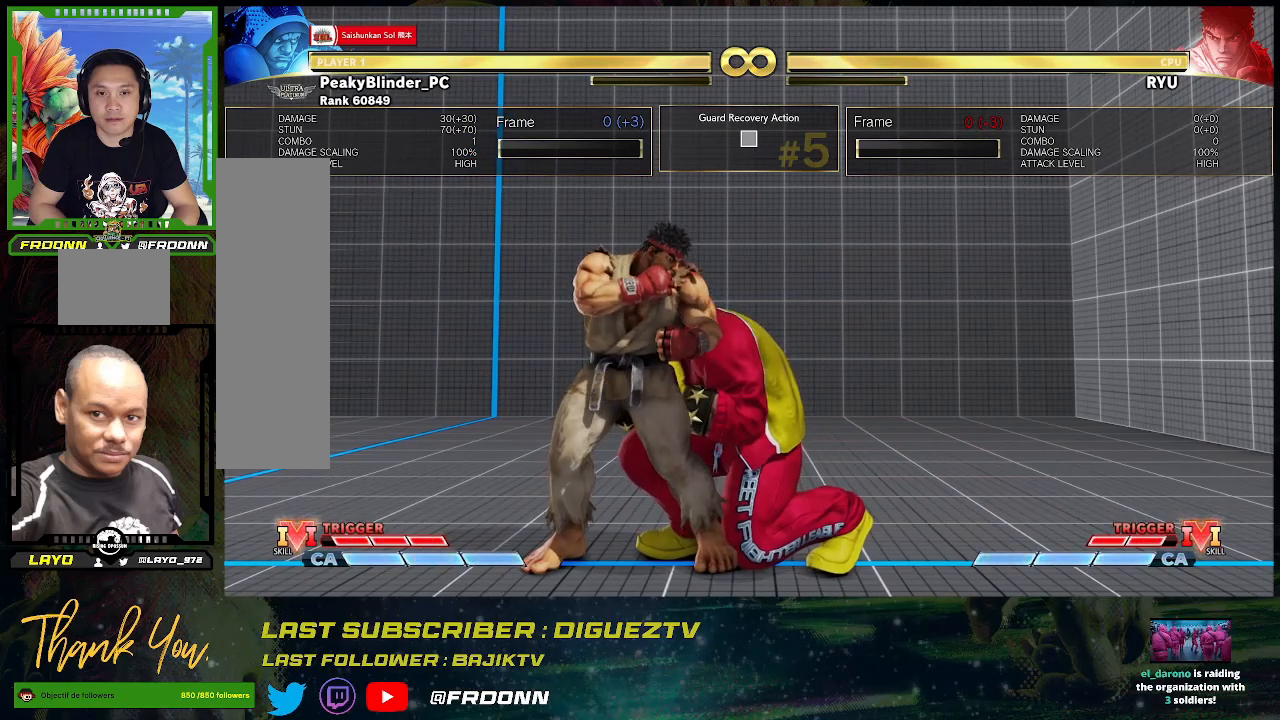
{"buttons": [], "left_stick": "down-right", "events": []}
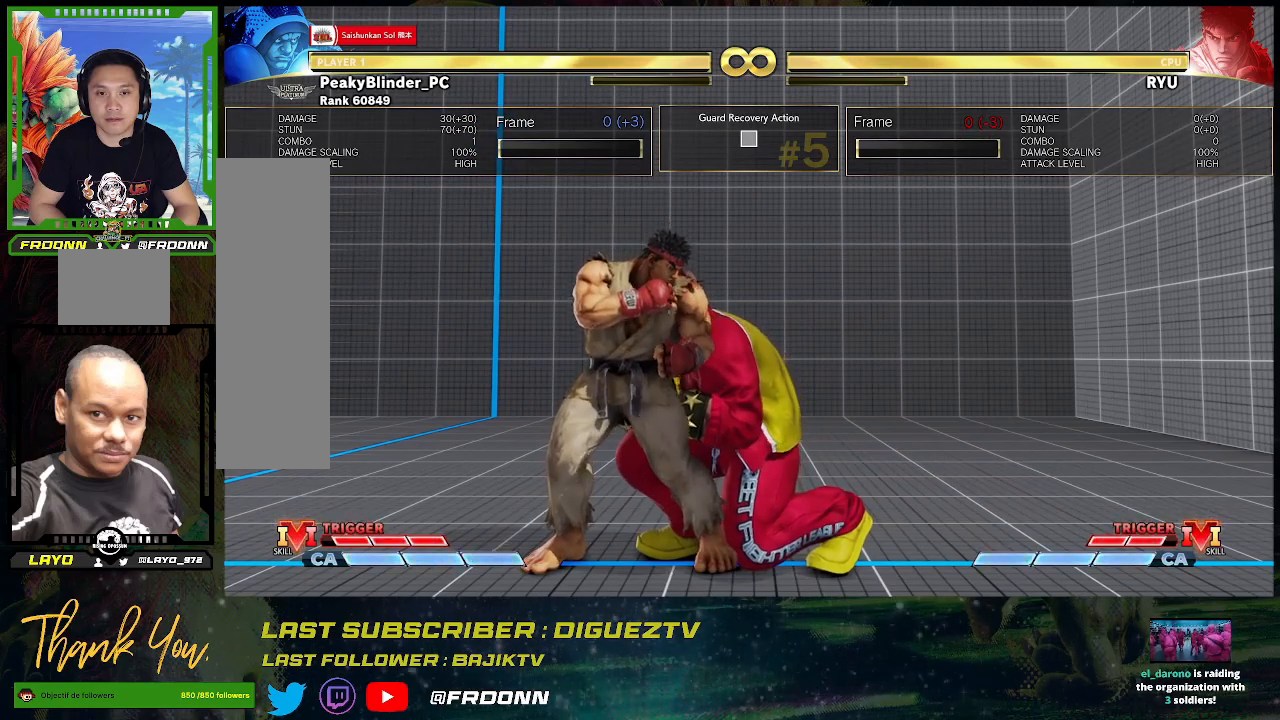
{"buttons": [], "left_stick": "down-right", "events": [[300, "SQUARE", "down"], [417, "SQUARE", "up"]]}
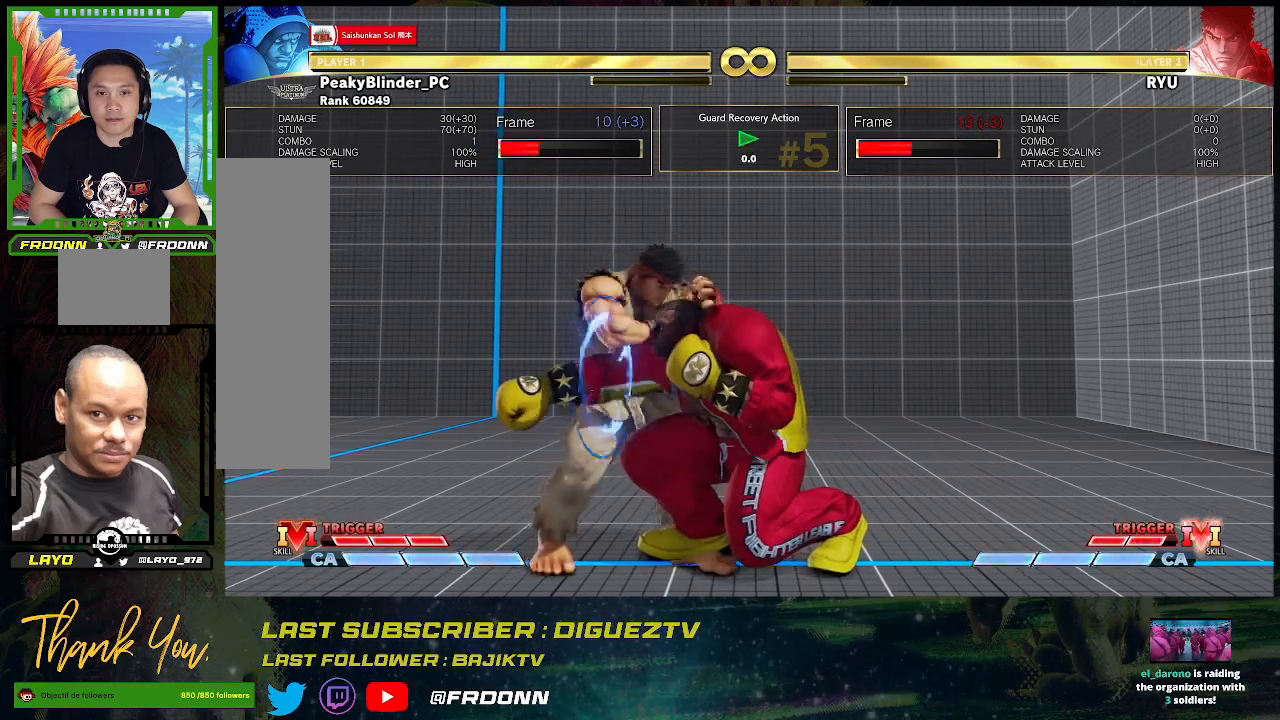
{"buttons": ["SQUARE"], "left_stick": "right", "events": [[117, "CROSS", "down"], [250, "CROSS", "up"], [350, "left_stick", "right"], [483, "SQUARE", "down"]]}
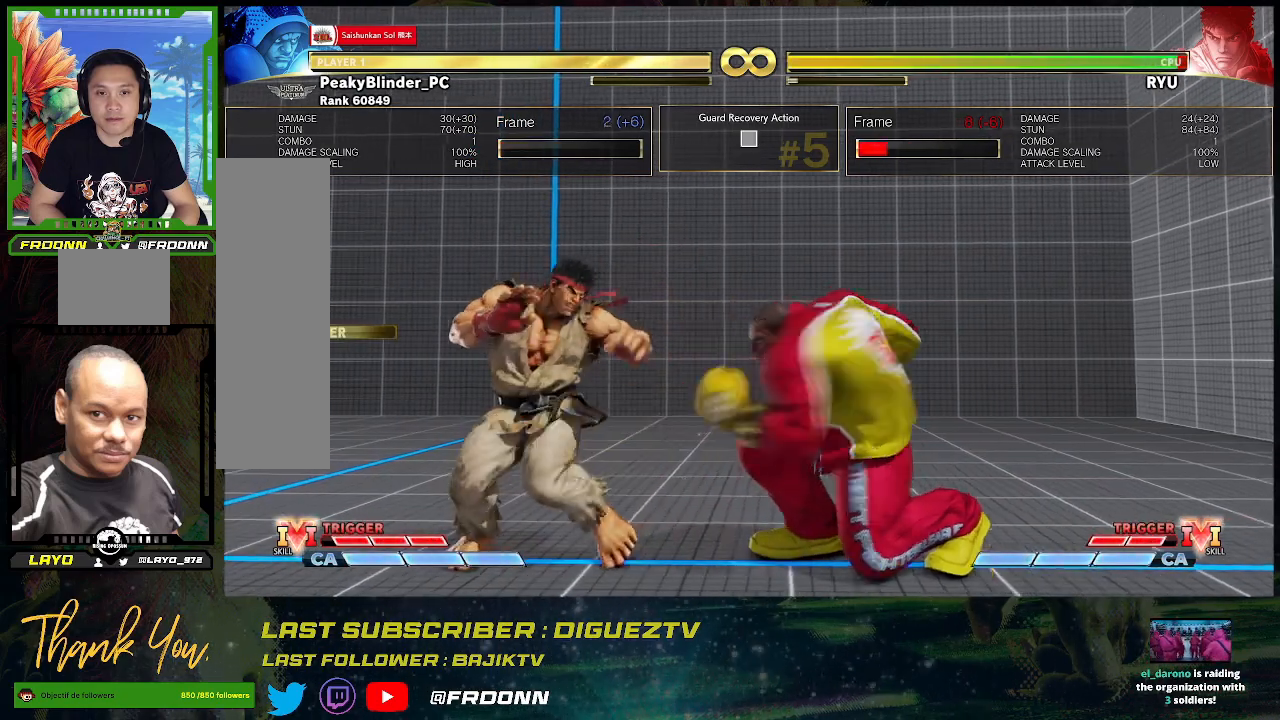
{"buttons": [], "left_stick": "center", "events": [[117, "SQUARE", "up"], [400, "left_stick", "center"]]}
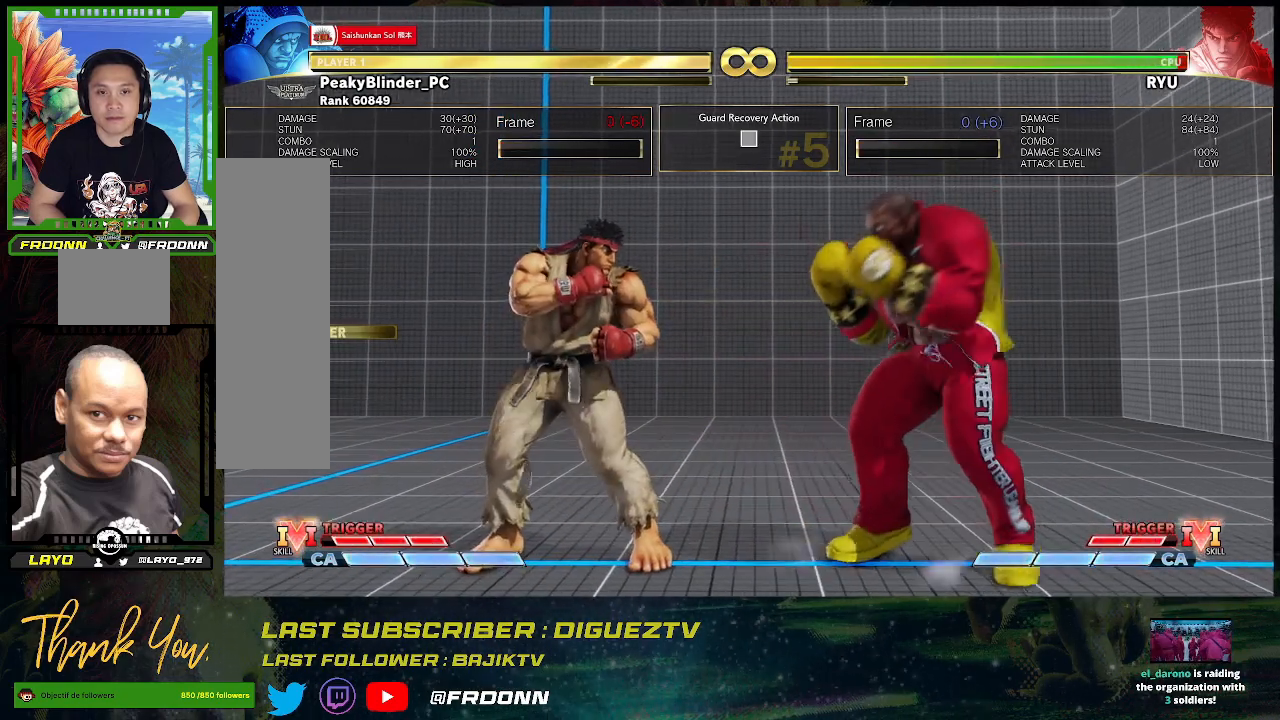
{"buttons": [], "left_stick": "center", "events": []}
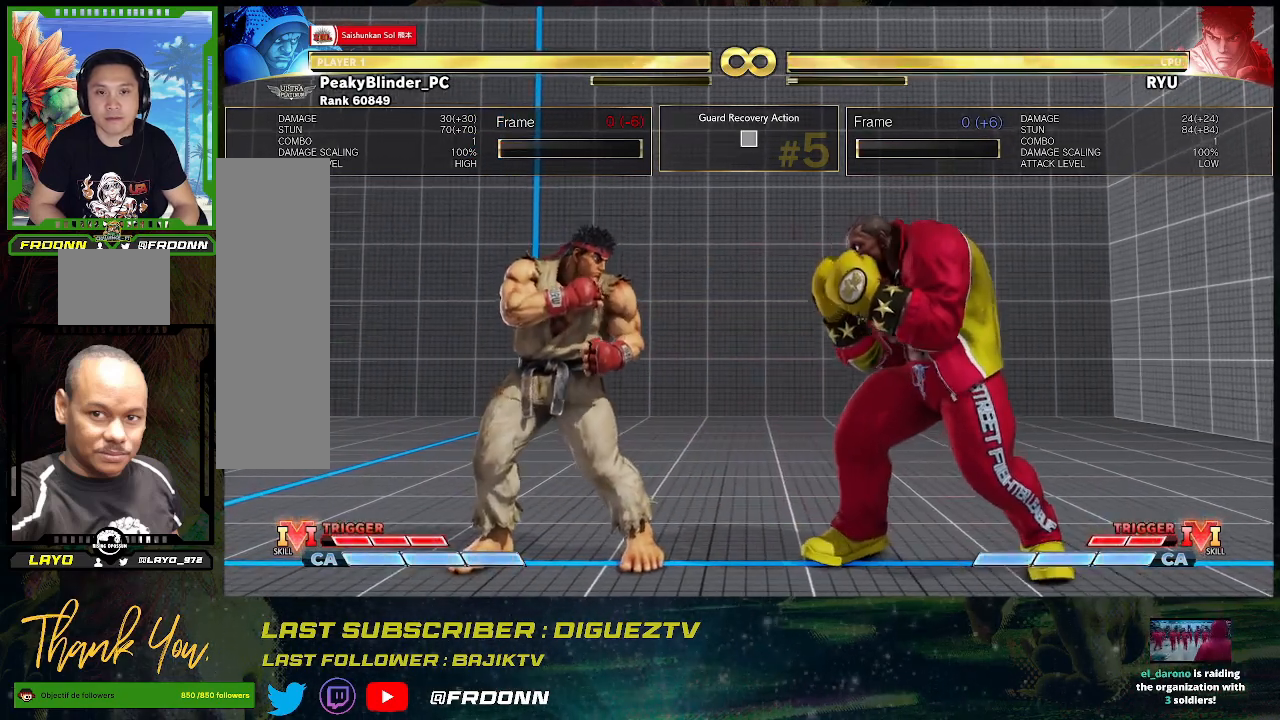
{"buttons": [], "left_stick": "left", "events": [[83, "left_stick", "left"], [183, "left_stick", "center"], [283, "left_stick", "left"], [350, "left_stick", "center"], [433, "left_stick", "left"]]}
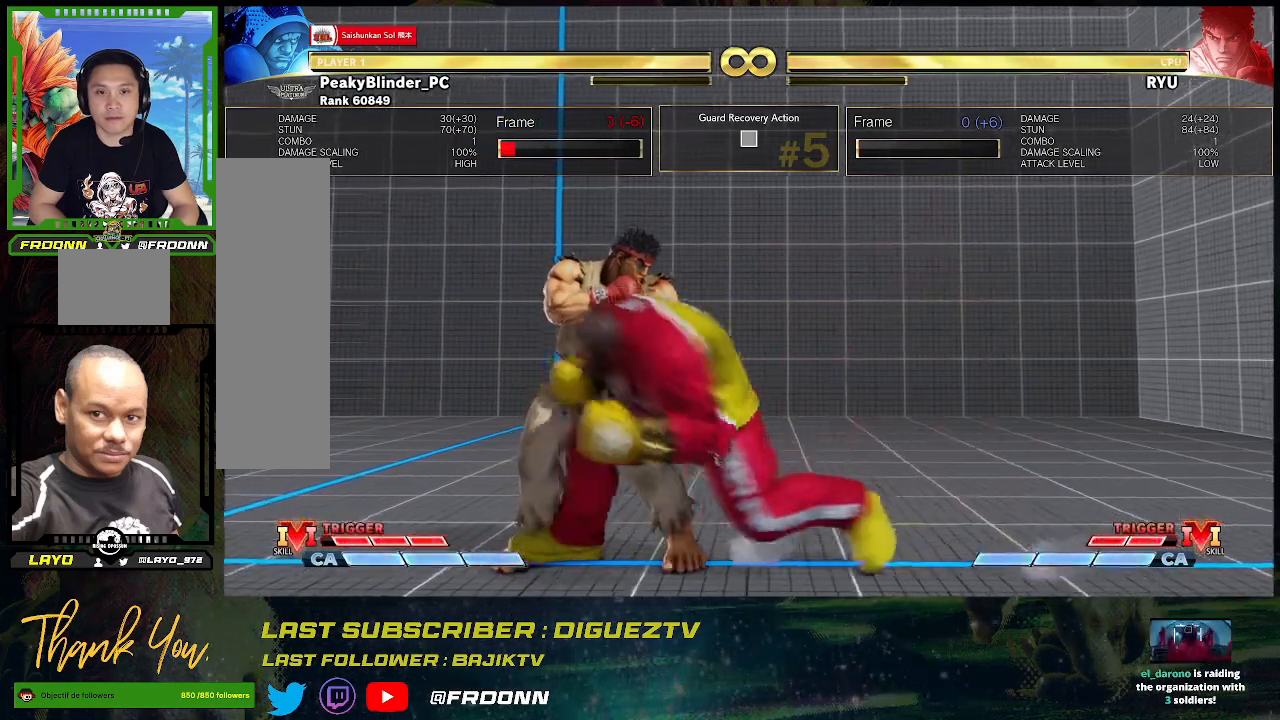
{"buttons": [], "left_stick": "down-right", "events": [[300, "left_stick", "center"], [367, "left_stick", "down-right"]]}
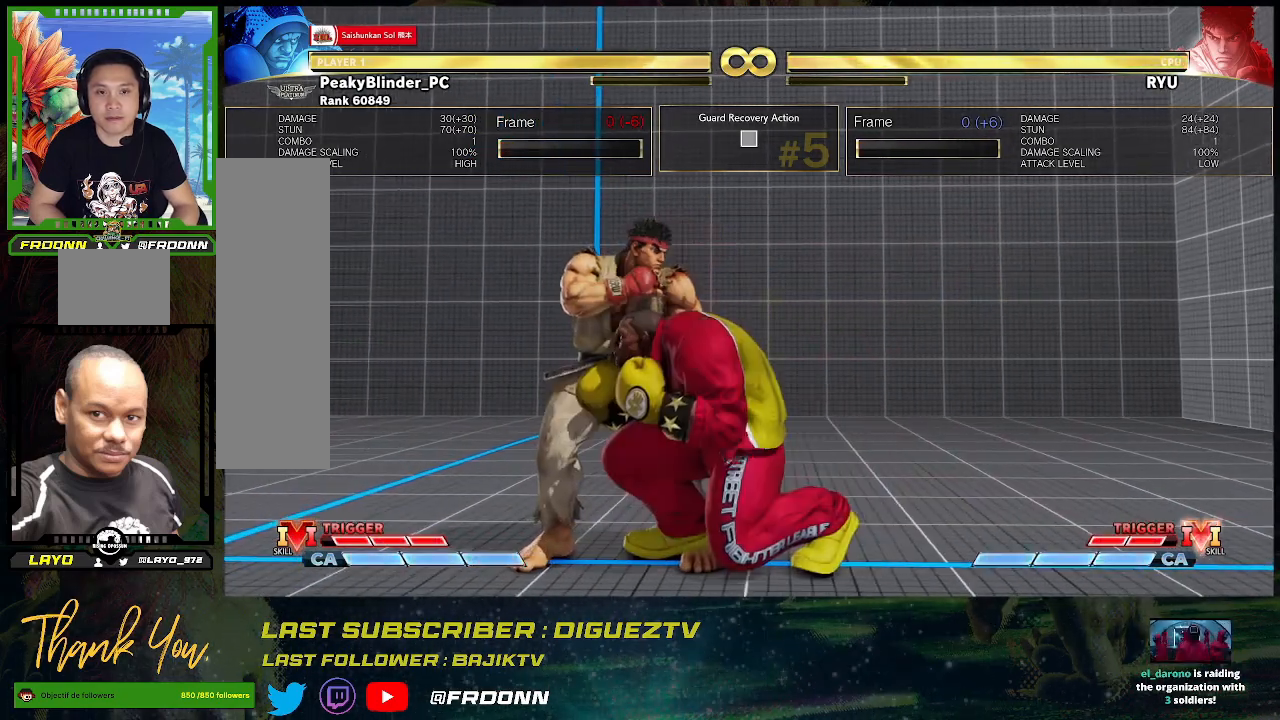
{"buttons": [], "left_stick": "down-right", "events": [[350, "SQUARE", "down"], [450, "SQUARE", "up"]]}
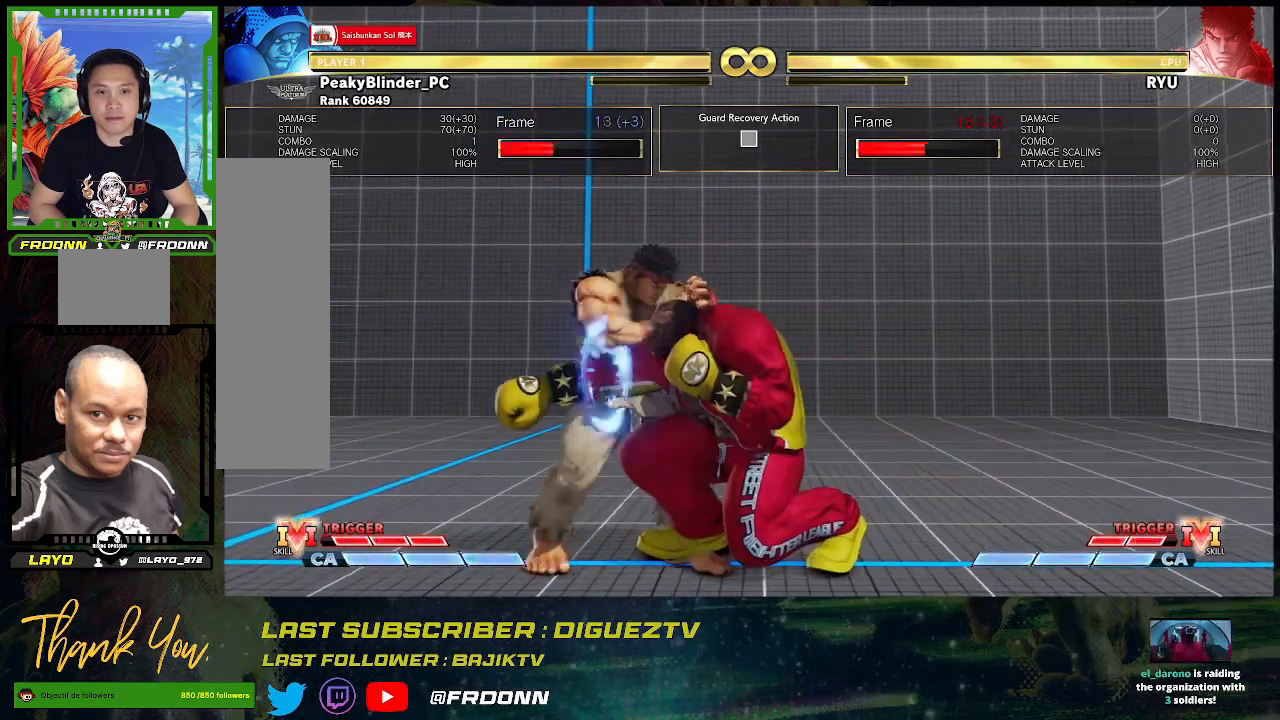
{"buttons": [], "left_stick": "right", "events": [[150, "CROSS", "down"], [283, "CROSS", "up"], [333, "left_stick", "right"]]}
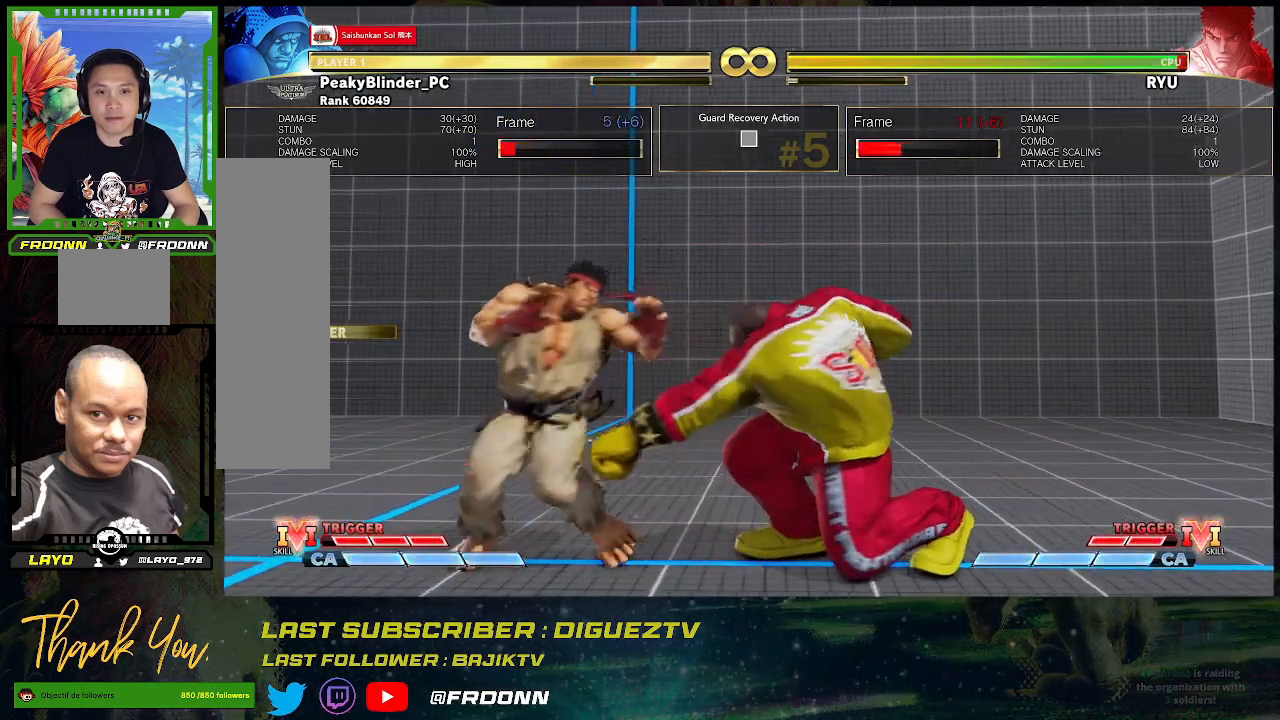
{"buttons": [], "left_stick": "center", "events": [[17, "SQUARE", "down"], [150, "SQUARE", "up"], [417, "left_stick", "center"]]}
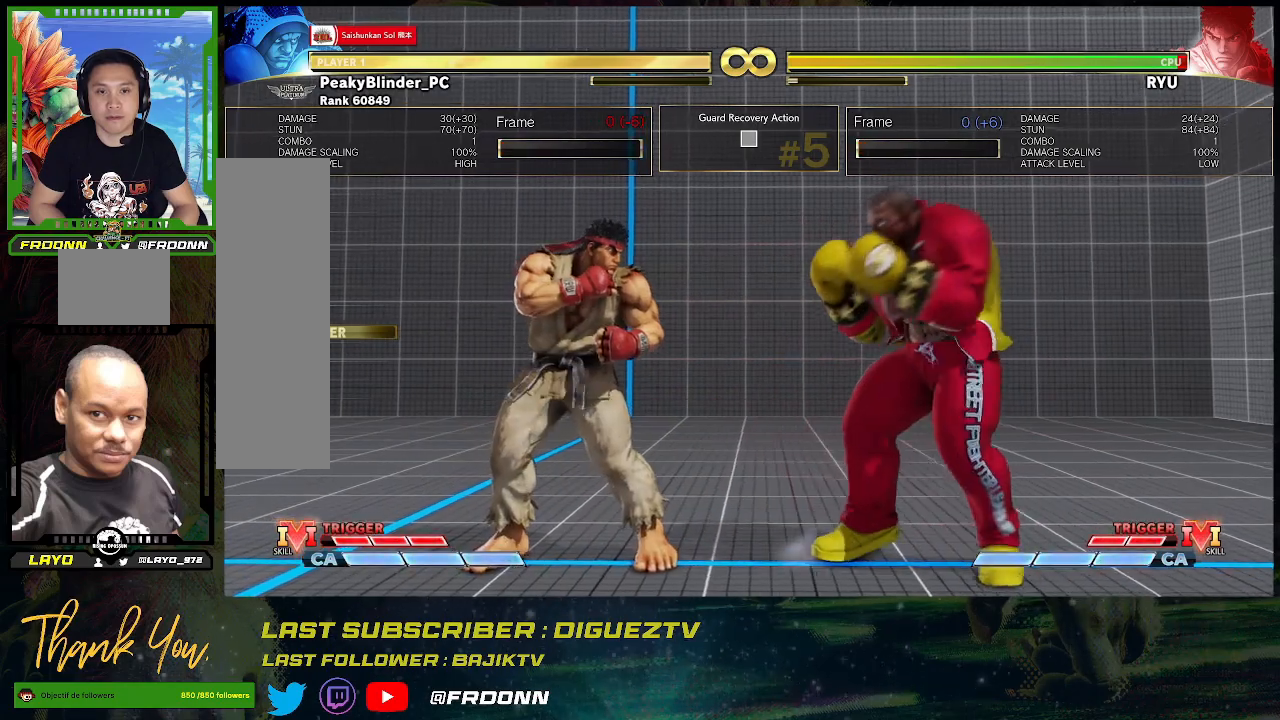
{"buttons": [], "left_stick": "center", "events": []}
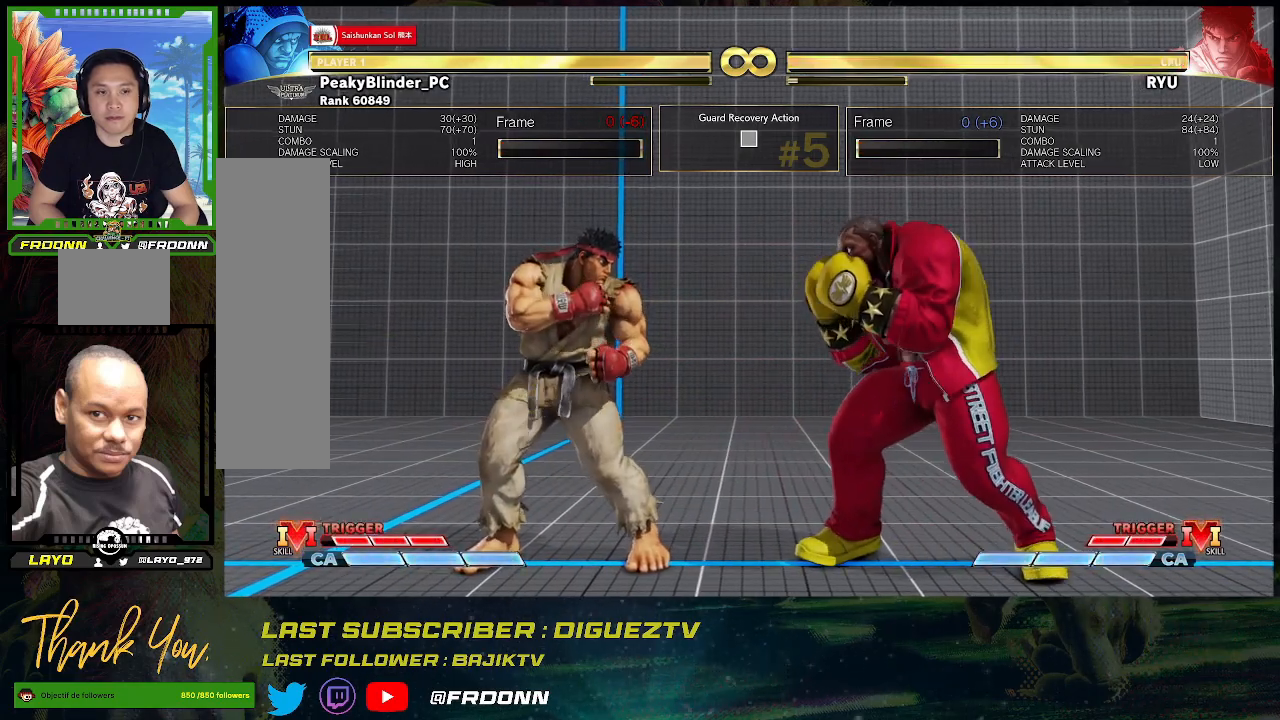
{"buttons": [], "left_stick": "center", "events": []}
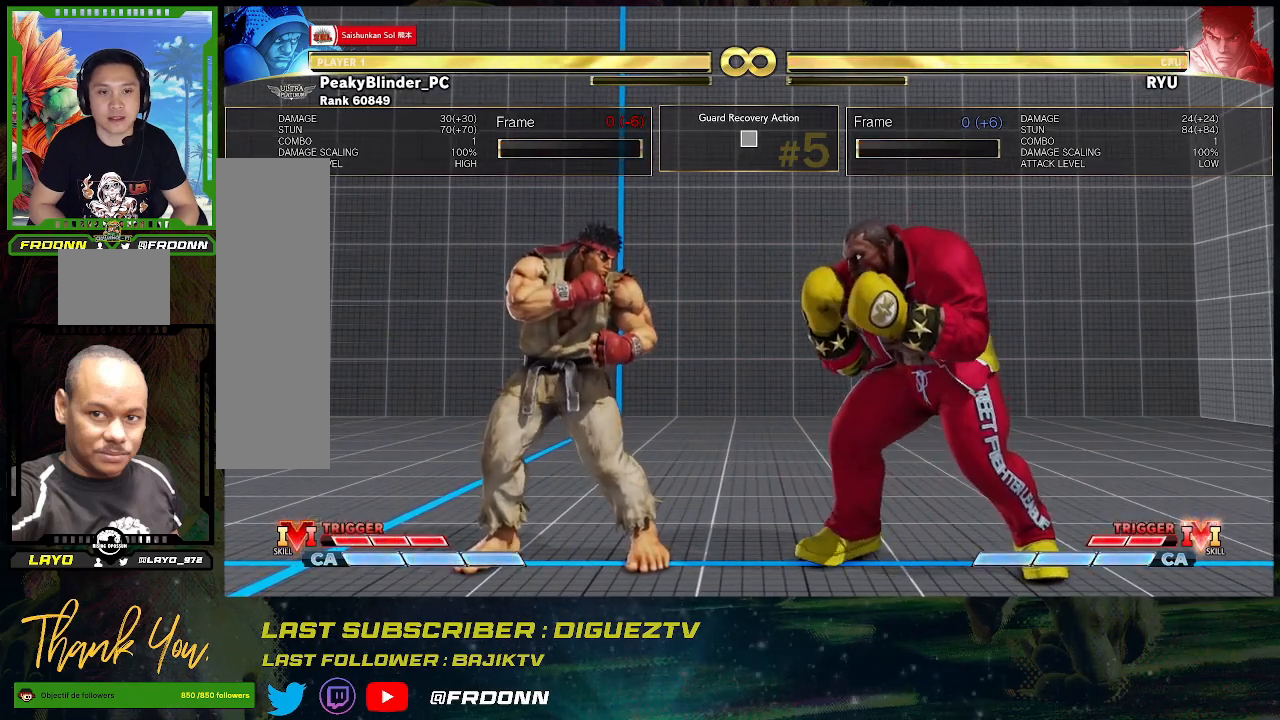
{"buttons": [], "left_stick": "center", "events": []}